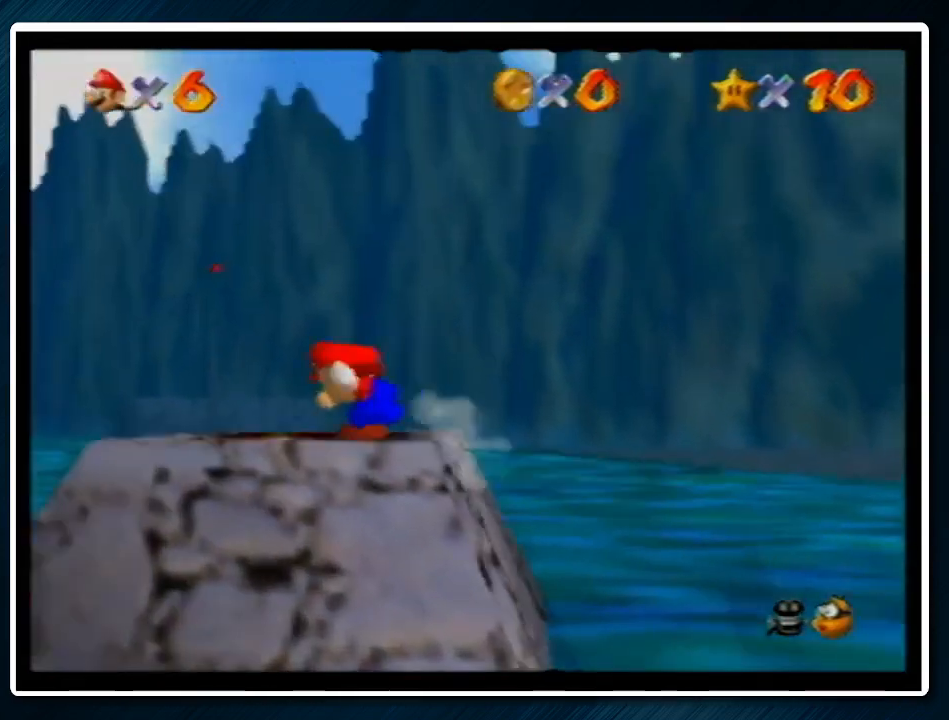
Gameplay with a controller (Nintendo layout); each line is a JSON object with the inputs held at the frame after it. "events" lists button and stick changes between this image and that frame as [ms after this image, input, new state], when the widget could be followed in between. Not read: L1 L3 R3.
{"buttons": ["Z"], "left_stick": "up-left", "events": [[233, "Z", "down"], [300, "A", "down"], [400, "left_stick", "up-left"], [433, "A", "up"]]}
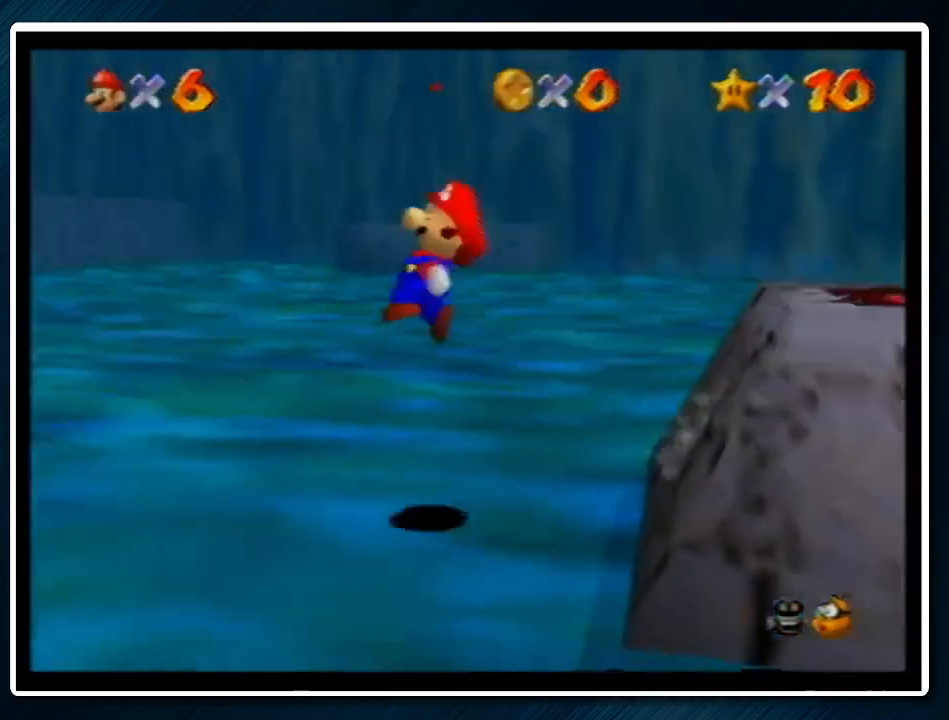
{"buttons": ["Z", "C_LEFT"], "left_stick": "up", "events": [[33, "C_LEFT", "down"], [100, "C_LEFT", "up"], [233, "C_LEFT", "down"], [300, "C_LEFT", "up"], [333, "left_stick", "up"], [367, "C_LEFT", "down"]]}
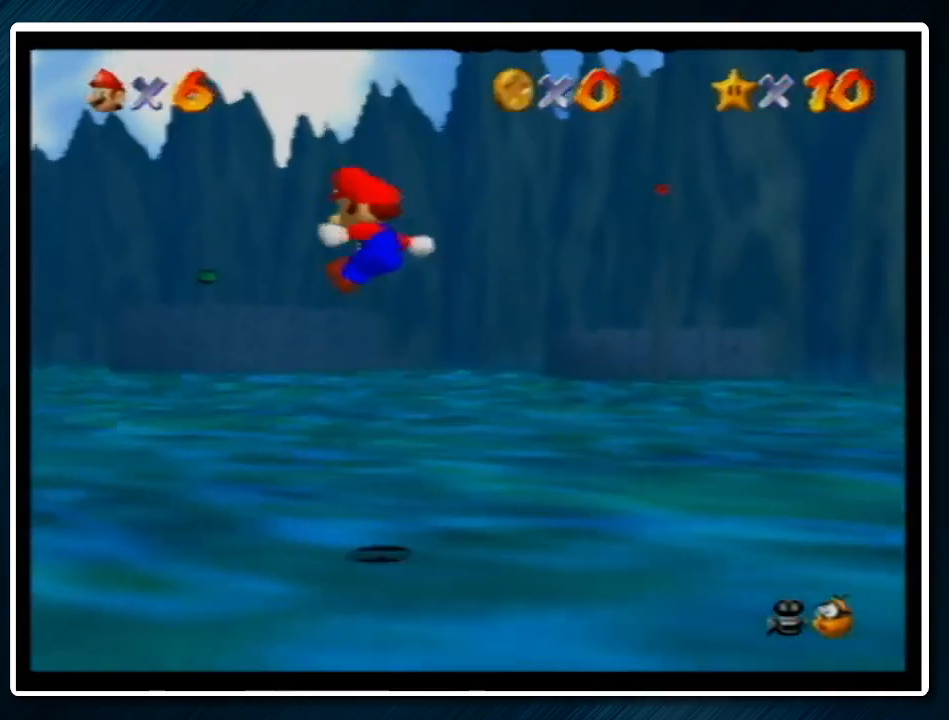
{"buttons": ["Z"], "left_stick": "up", "events": [[67, "C_LEFT", "up"], [233, "C_DOWN", "down"], [333, "C_DOWN", "up"]]}
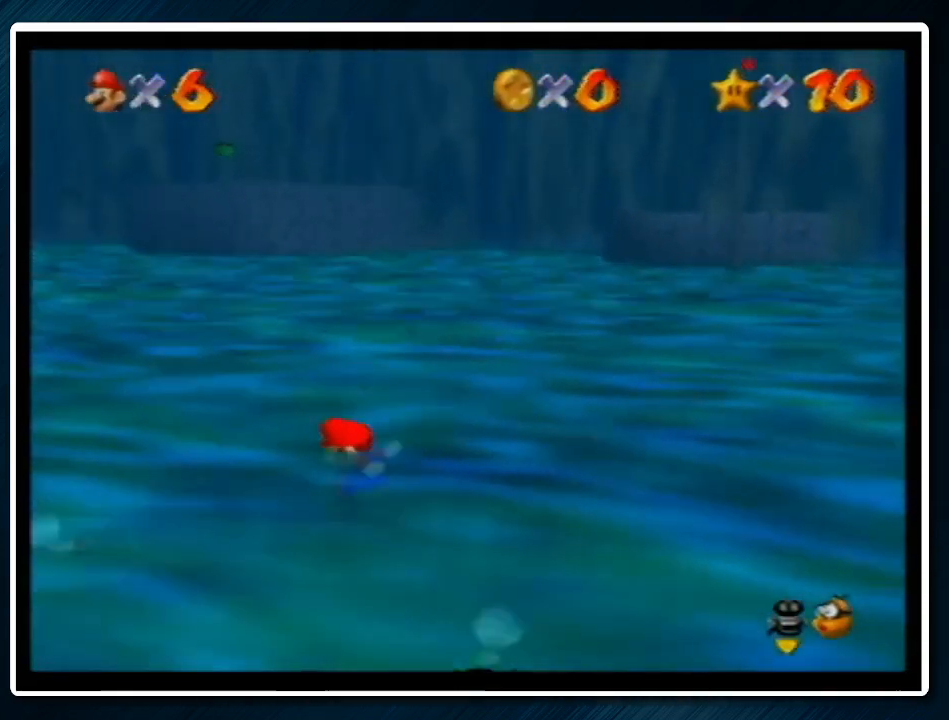
{"buttons": ["A", "C_RIGHT"], "left_stick": "up-right", "events": [[33, "A", "down"], [33, "Z", "up"], [67, "C_RIGHT", "down"], [167, "A", "up"], [367, "left_stick", "up-right"], [400, "A", "down"]]}
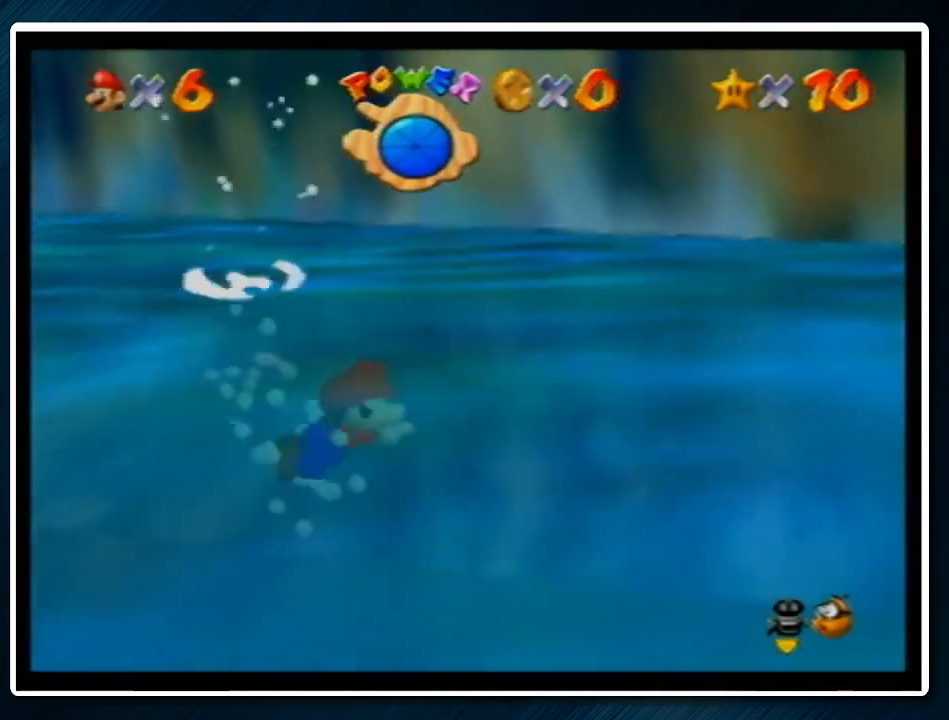
{"buttons": ["A", "C_RIGHT"], "left_stick": "center", "events": [[33, "left_stick", "center"], [67, "A", "up"], [433, "A", "down"]]}
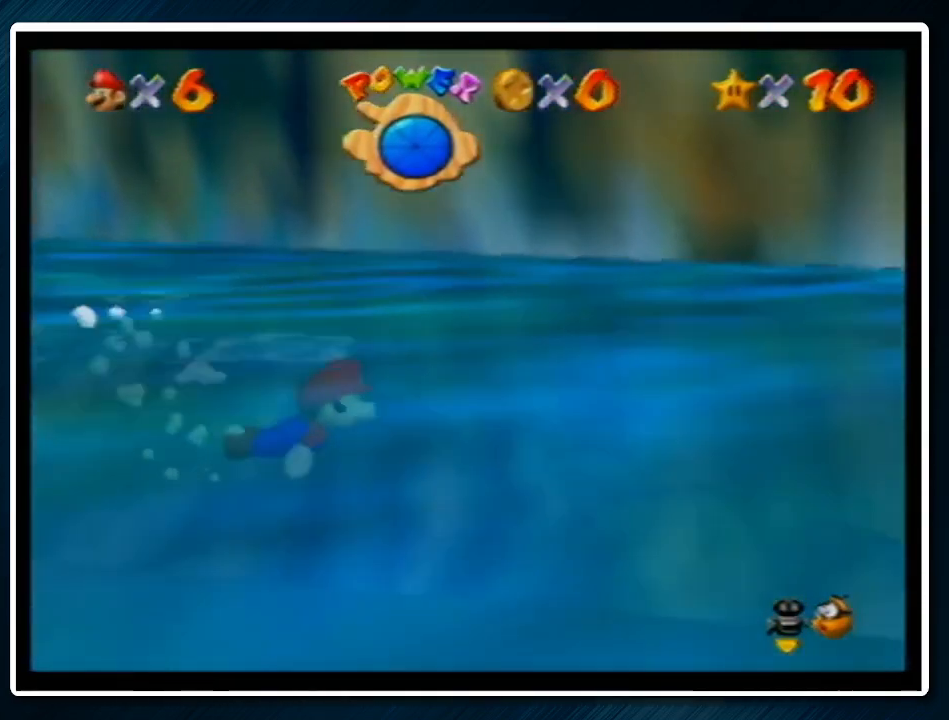
{"buttons": [], "left_stick": "right", "events": [[233, "A", "up"], [233, "C_RIGHT", "up"], [333, "left_stick", "right"]]}
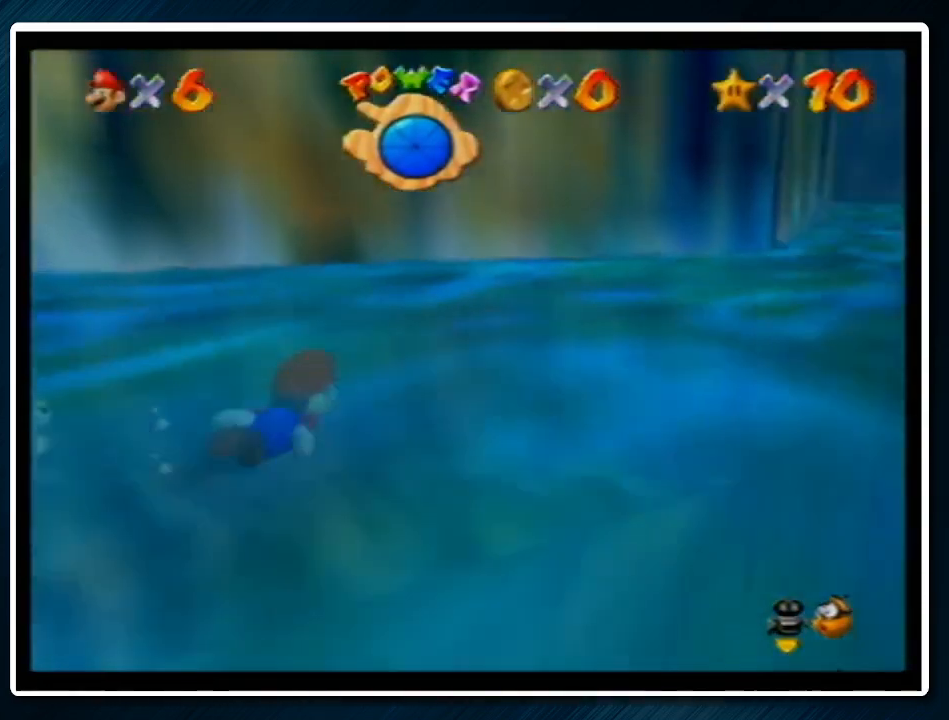
{"buttons": [], "left_stick": "right", "events": [[100, "A", "down"], [467, "A", "up"]]}
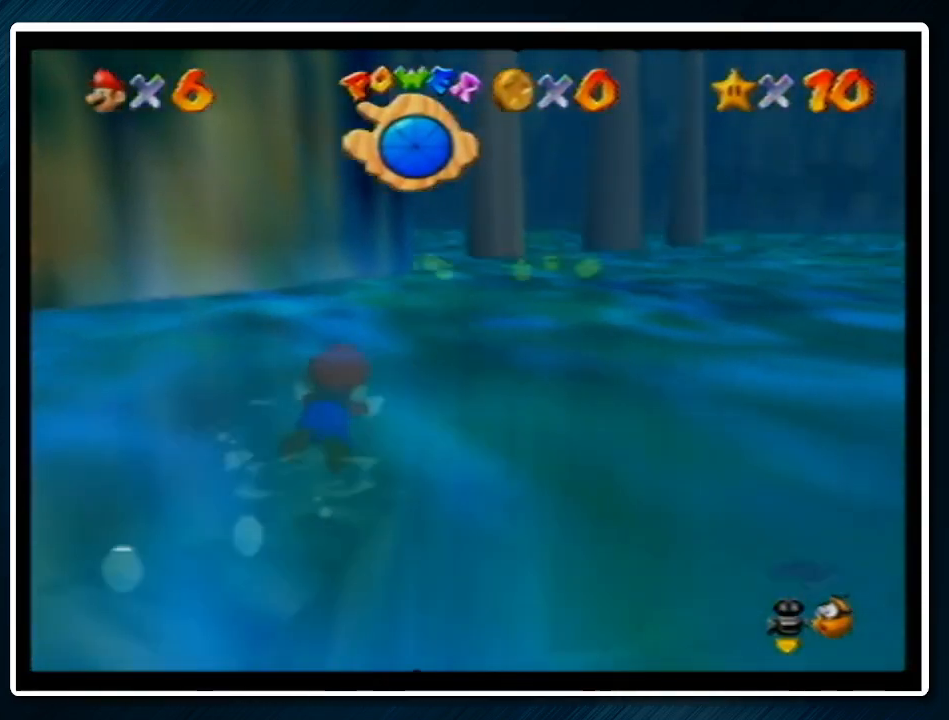
{"buttons": ["A"], "left_stick": "center", "events": [[133, "left_stick", "center"], [233, "left_stick", "right"], [400, "left_stick", "center"], [467, "A", "down"]]}
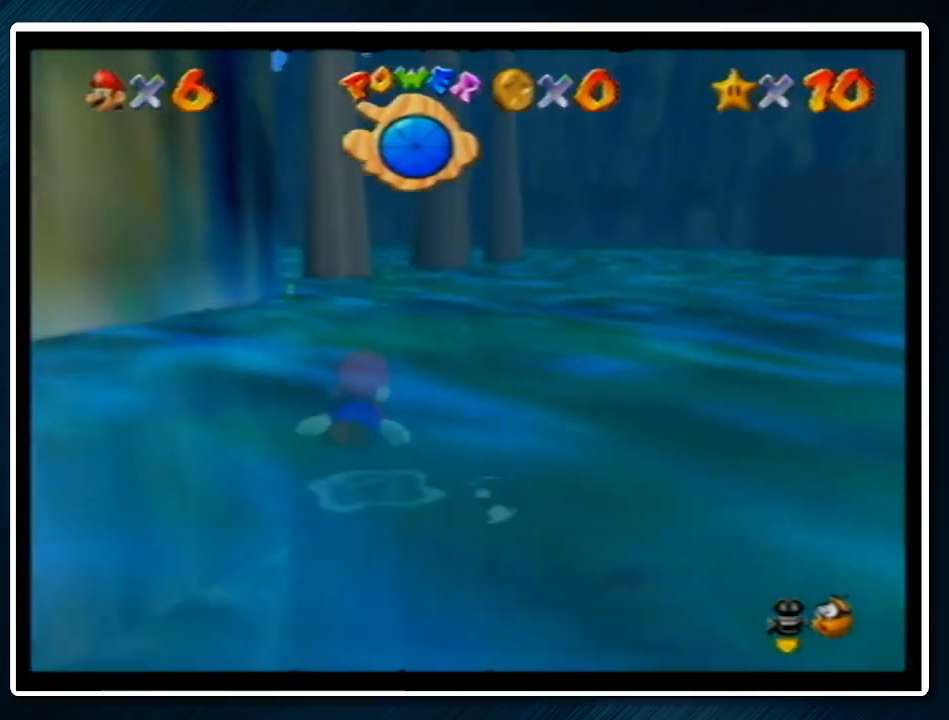
{"buttons": [], "left_stick": "right", "events": [[100, "left_stick", "left"], [300, "A", "up"], [367, "left_stick", "right"]]}
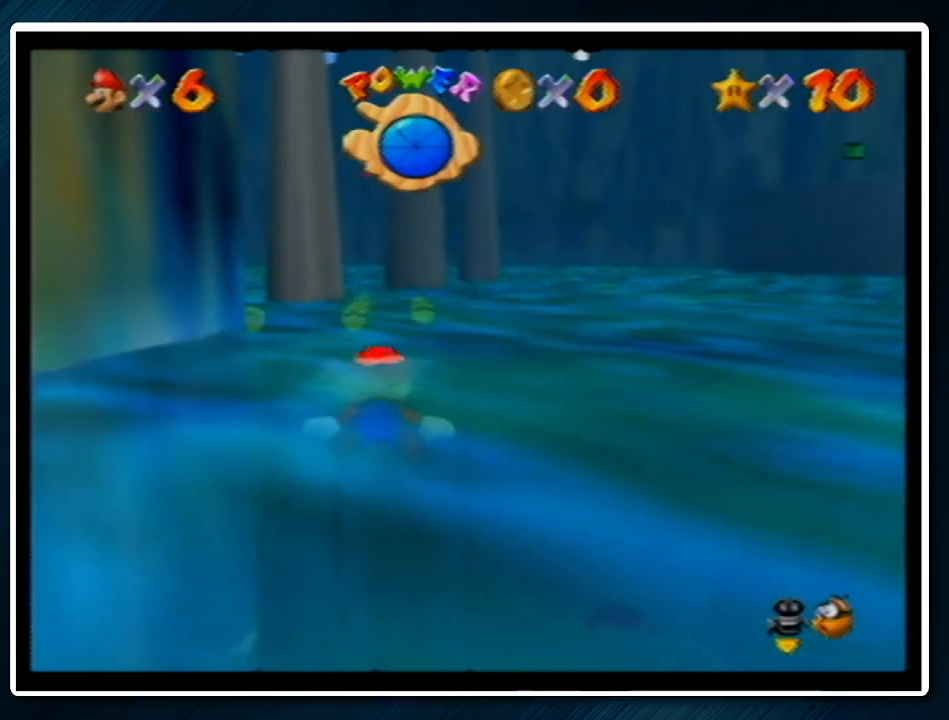
{"buttons": ["A"], "left_stick": "center", "events": [[167, "left_stick", "center"], [267, "A", "down"]]}
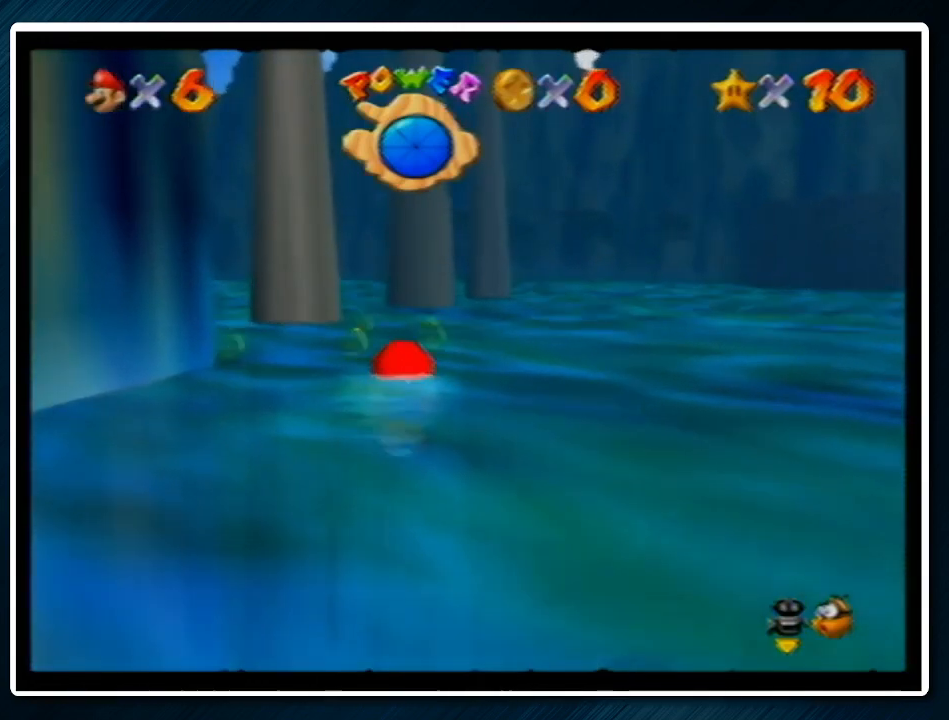
{"buttons": [], "left_stick": "center", "events": [[67, "A", "up"], [367, "left_stick", "left"], [467, "left_stick", "center"]]}
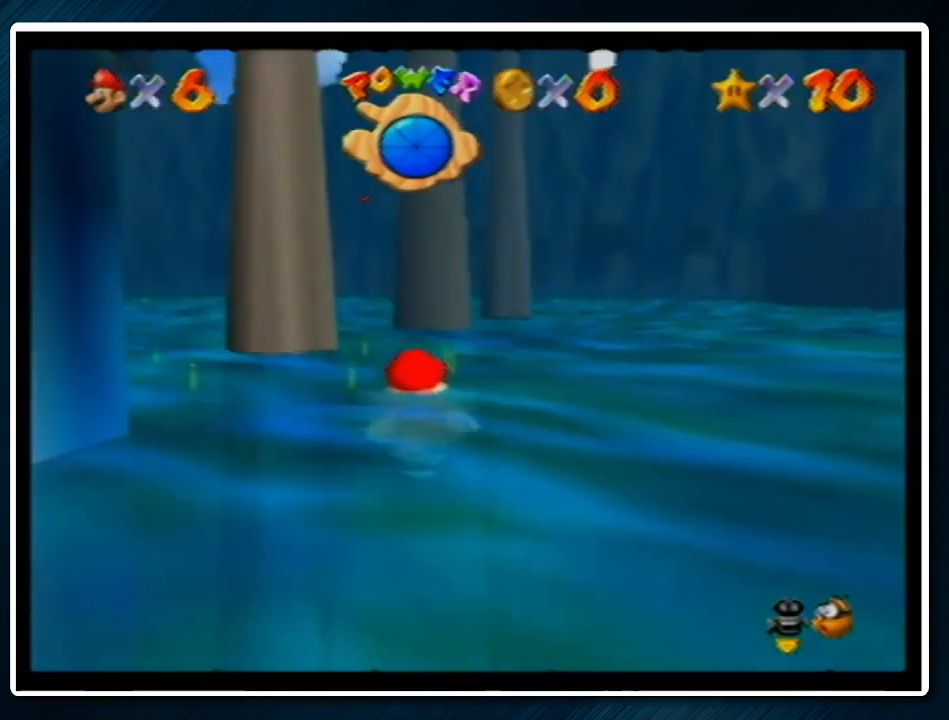
{"buttons": [], "left_stick": "right", "events": [[33, "A", "down"], [300, "A", "up"], [500, "left_stick", "right"]]}
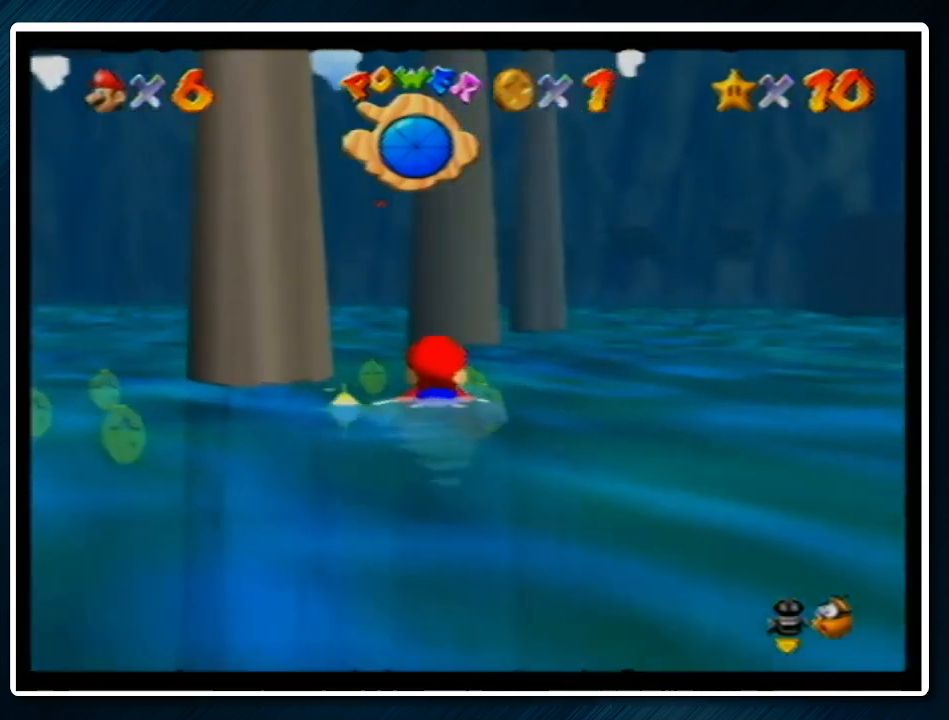
{"buttons": ["A"], "left_stick": "center", "events": [[133, "left_stick", "center"], [300, "A", "down"]]}
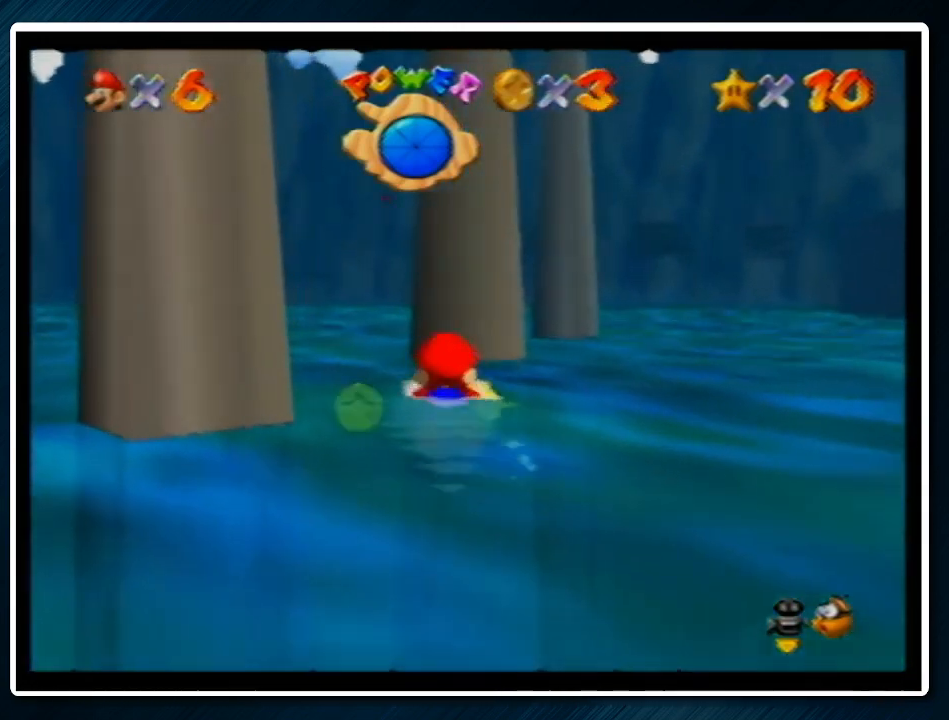
{"buttons": ["A"], "left_stick": "center", "events": [[33, "A", "up"], [400, "A", "down"]]}
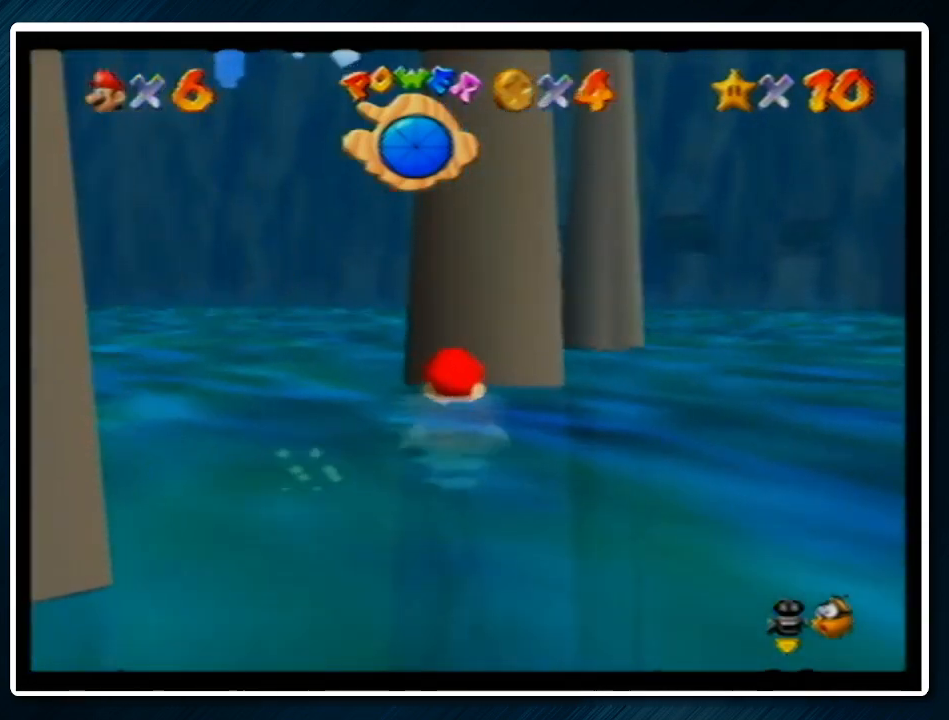
{"buttons": [], "left_stick": "up", "events": [[167, "A", "up"], [467, "left_stick", "up"]]}
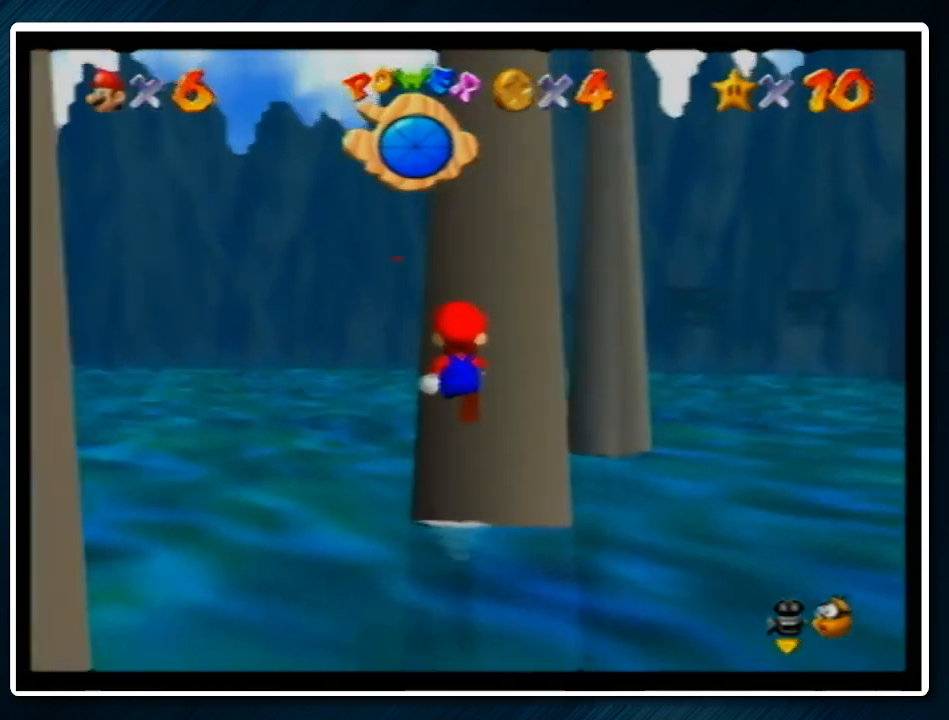
{"buttons": [], "left_stick": "center", "events": [[67, "left_stick", "center"], [200, "left_stick", "up"], [400, "left_stick", "center"]]}
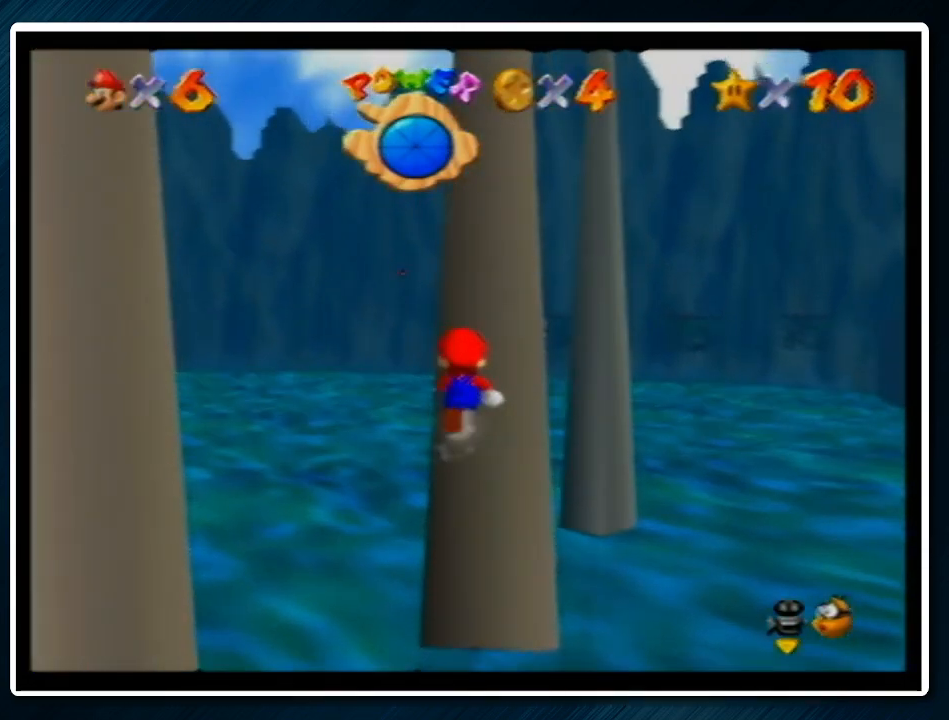
{"buttons": [], "left_stick": "center", "events": [[67, "left_stick", "up"], [333, "left_stick", "center"]]}
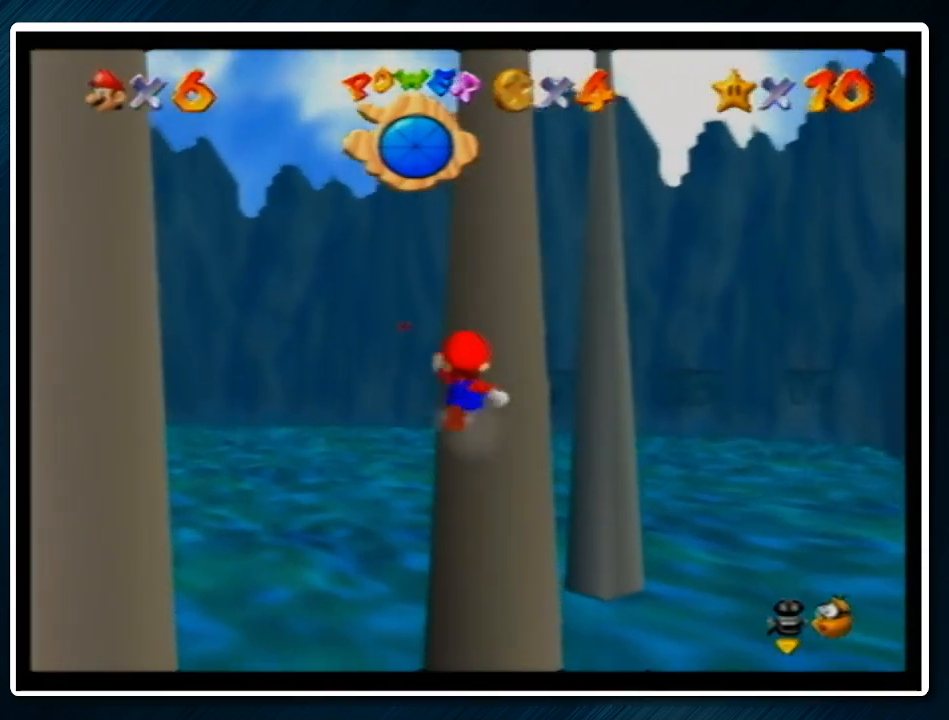
{"buttons": [], "left_stick": "center", "events": [[33, "left_stick", "up"], [100, "left_stick", "center"], [167, "left_stick", "up-left"], [233, "left_stick", "up"], [333, "left_stick", "center"], [400, "left_stick", "up"], [467, "left_stick", "center"]]}
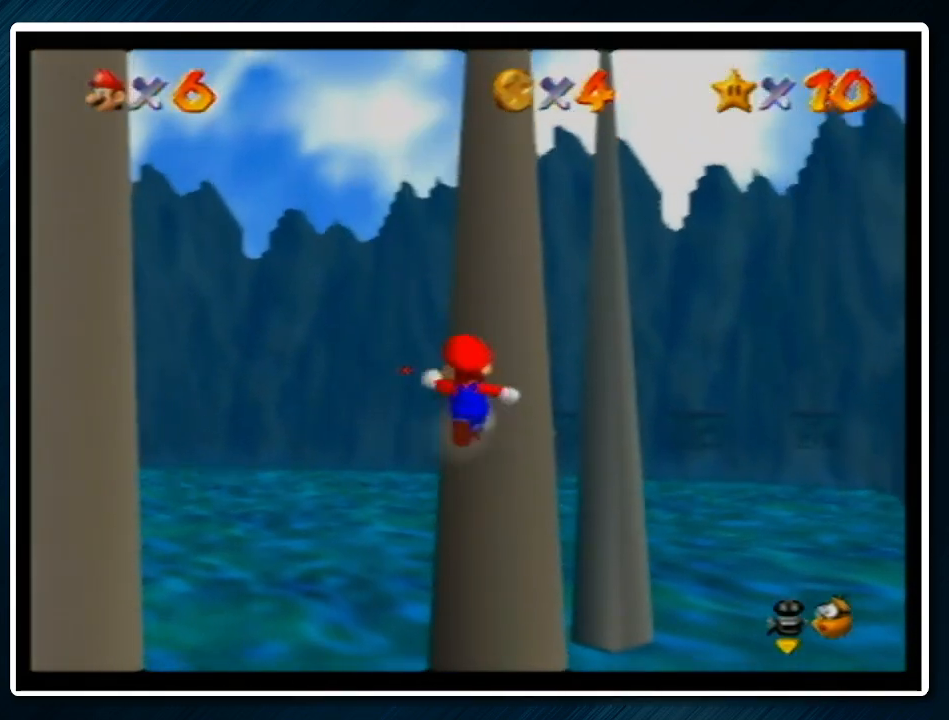
{"buttons": [], "left_stick": "up", "events": [[133, "left_stick", "up"], [300, "left_stick", "center"], [367, "left_stick", "up"], [433, "left_stick", "center"], [500, "left_stick", "up"]]}
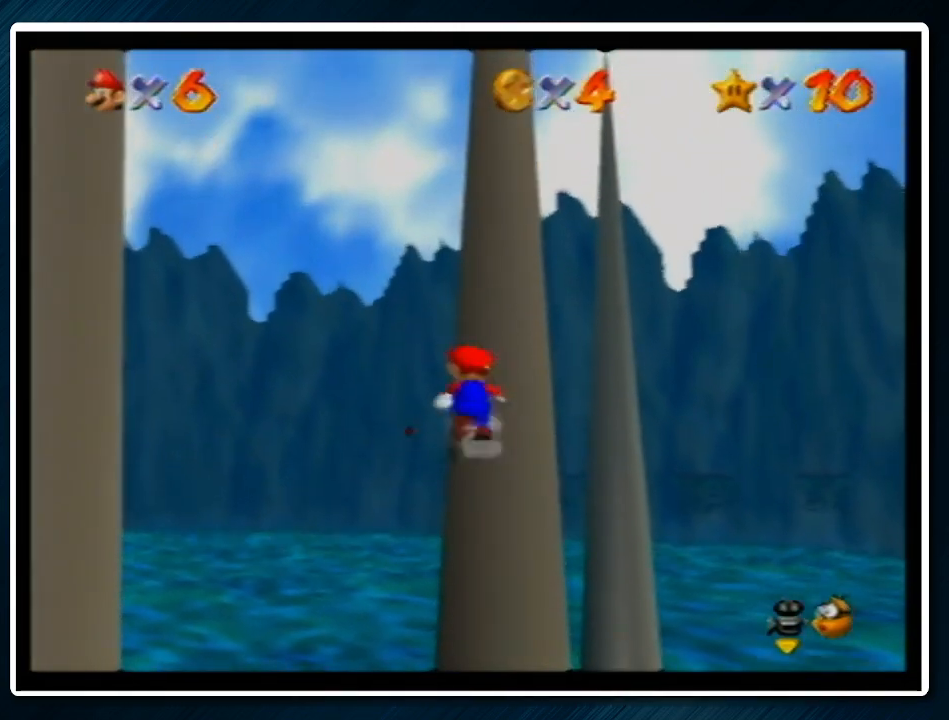
{"buttons": [], "left_stick": "up", "events": [[333, "left_stick", "center"], [500, "left_stick", "up"]]}
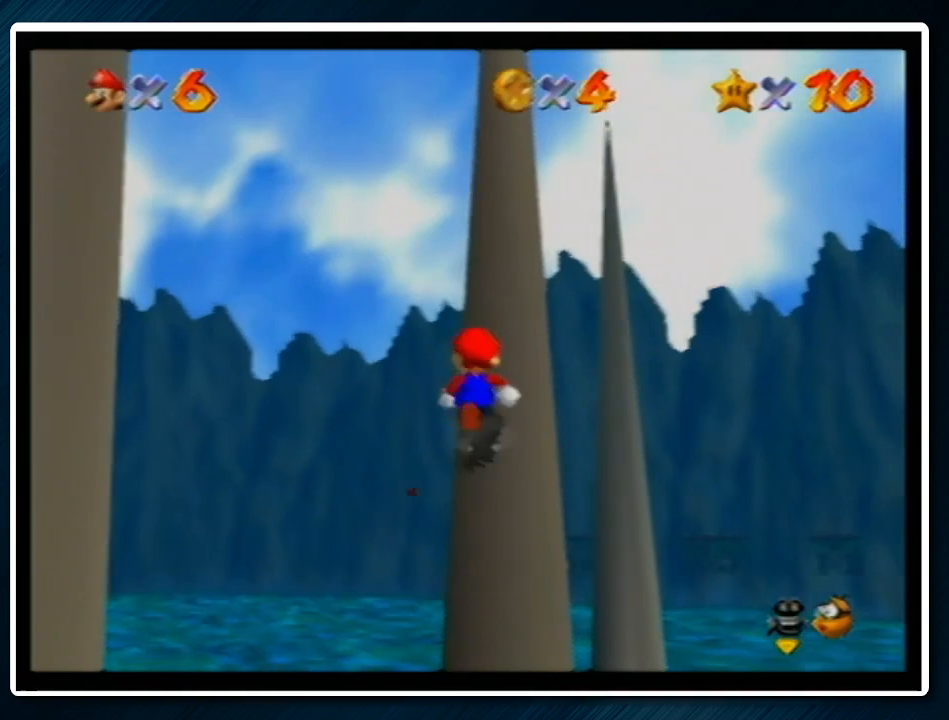
{"buttons": [], "left_stick": "up", "events": [[67, "left_stick", "center"], [233, "left_stick", "up"], [300, "left_stick", "center"], [367, "left_stick", "up"], [433, "left_stick", "center"], [500, "left_stick", "up"]]}
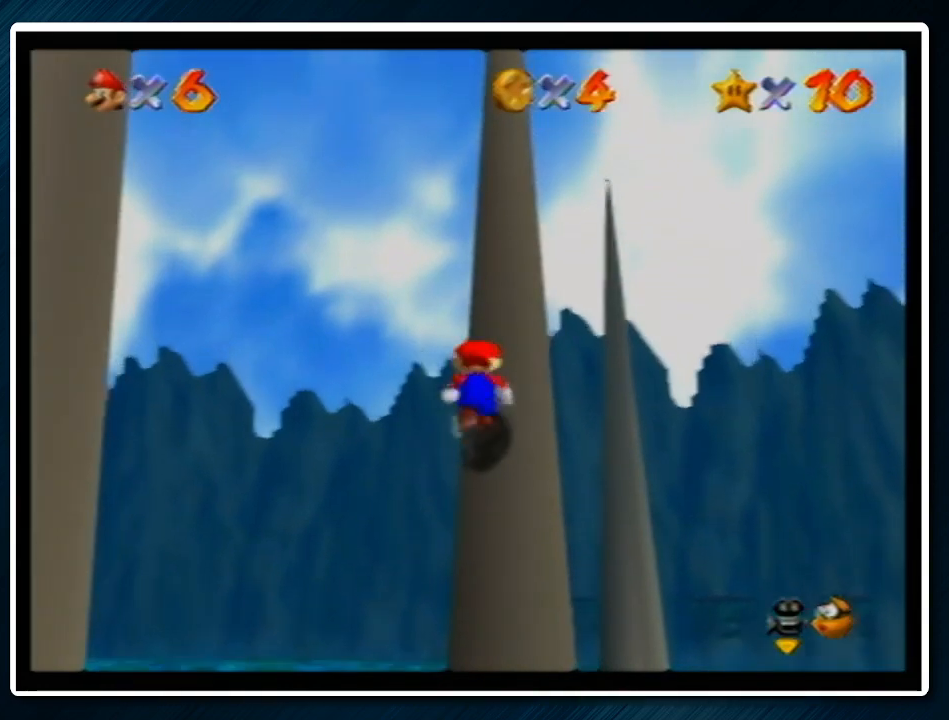
{"buttons": ["C_RIGHT"], "left_stick": "up", "events": [[67, "left_stick", "center"], [367, "left_stick", "up"], [467, "C_RIGHT", "down"]]}
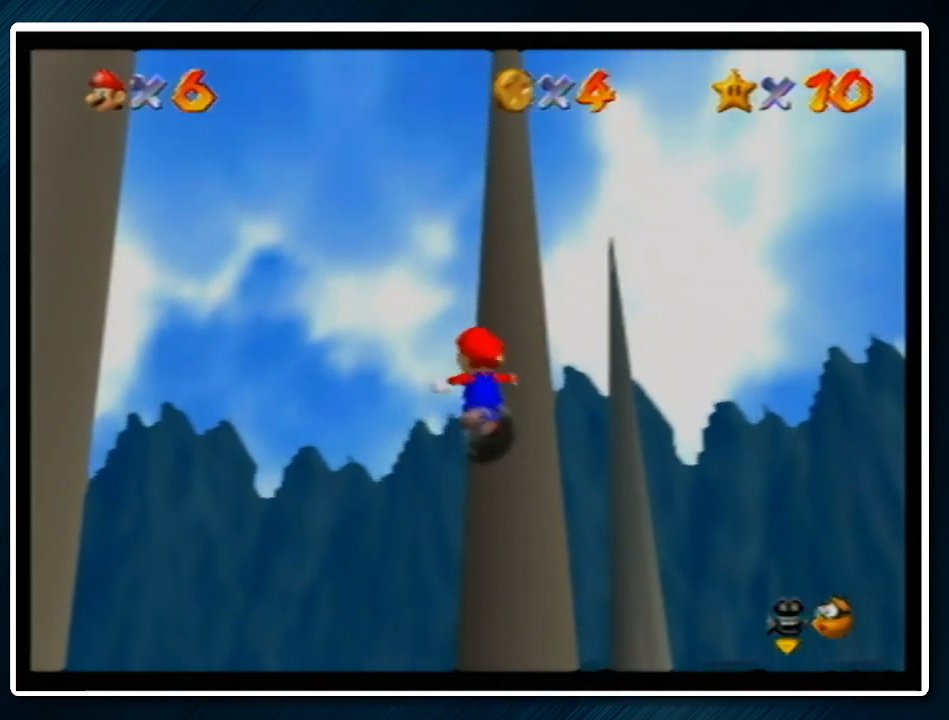
{"buttons": [], "left_stick": "up", "events": [[67, "C_RIGHT", "up"], [67, "left_stick", "center"], [133, "left_stick", "up"], [233, "left_stick", "center"], [367, "left_stick", "up"], [433, "left_stick", "center"], [500, "left_stick", "up"]]}
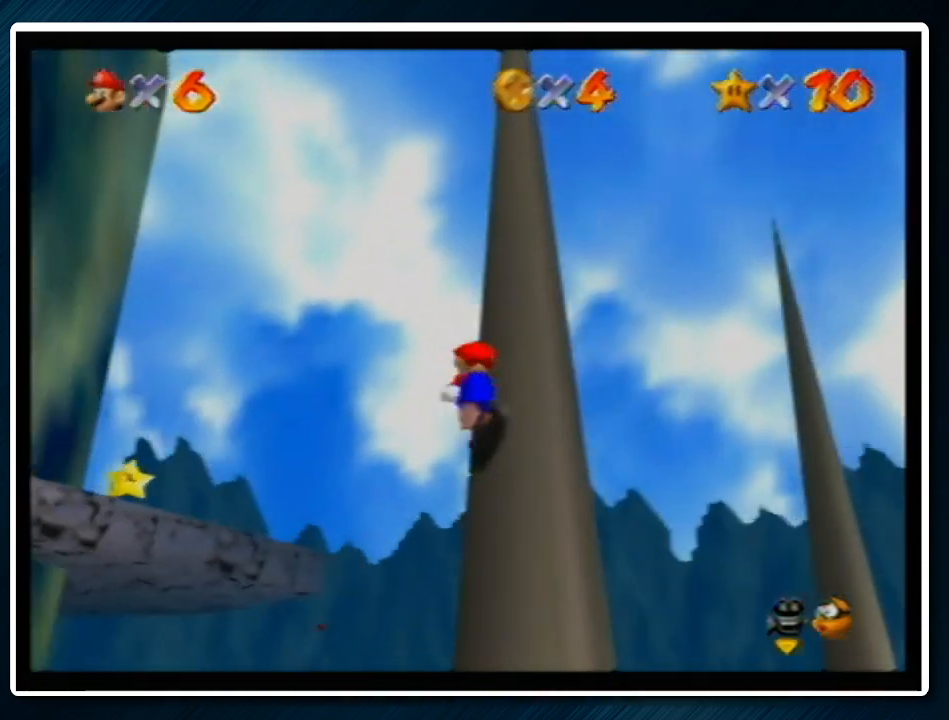
{"buttons": [], "left_stick": "center", "events": [[100, "left_stick", "center"], [167, "left_stick", "up"], [467, "left_stick", "center"]]}
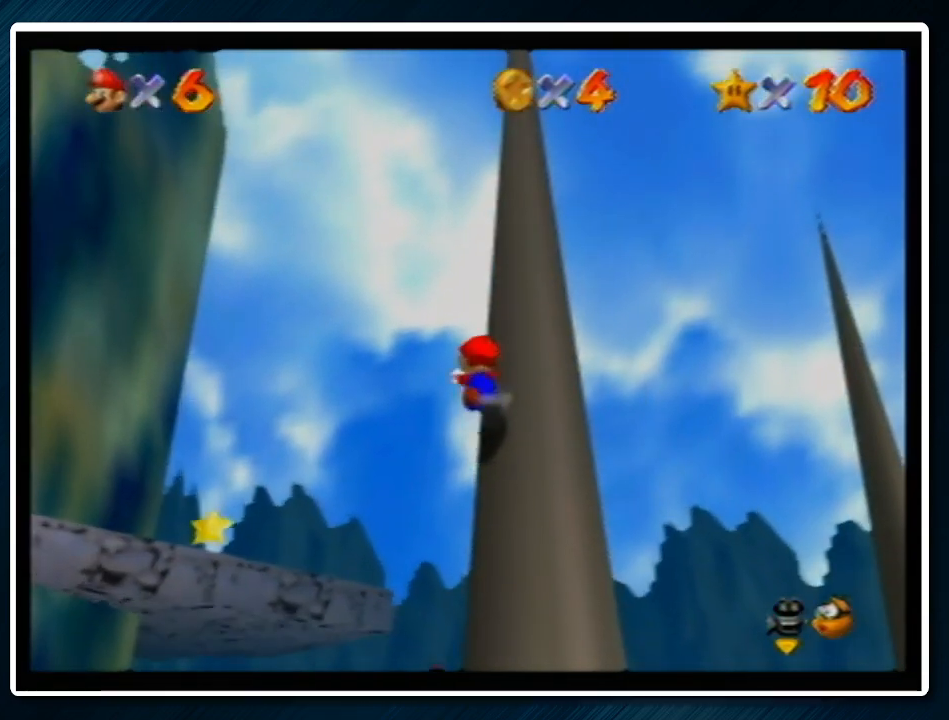
{"buttons": [], "left_stick": "center", "events": [[33, "left_stick", "up"], [100, "left_stick", "center"], [167, "left_stick", "up"], [233, "left_stick", "center"], [300, "left_stick", "up"], [367, "left_stick", "center"], [433, "left_stick", "up"], [500, "left_stick", "center"]]}
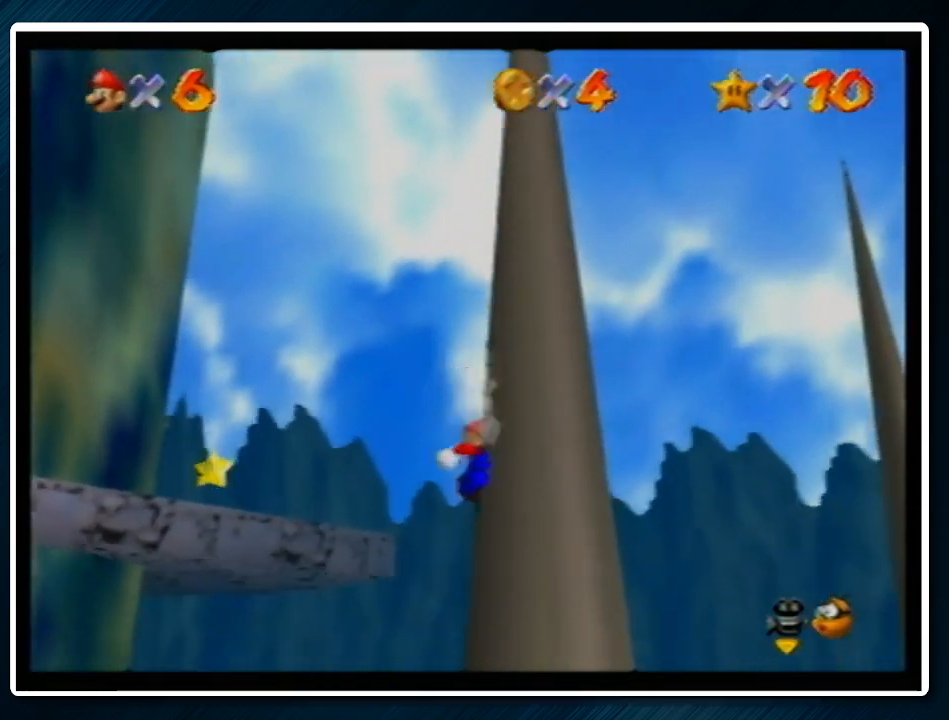
{"buttons": [], "left_stick": "up-left", "events": [[67, "left_stick", "up"], [133, "A", "down"], [133, "B", "down"], [167, "left_stick", "up-right"], [300, "left_stick", "up-left"], [433, "B", "up"], [467, "A", "up"]]}
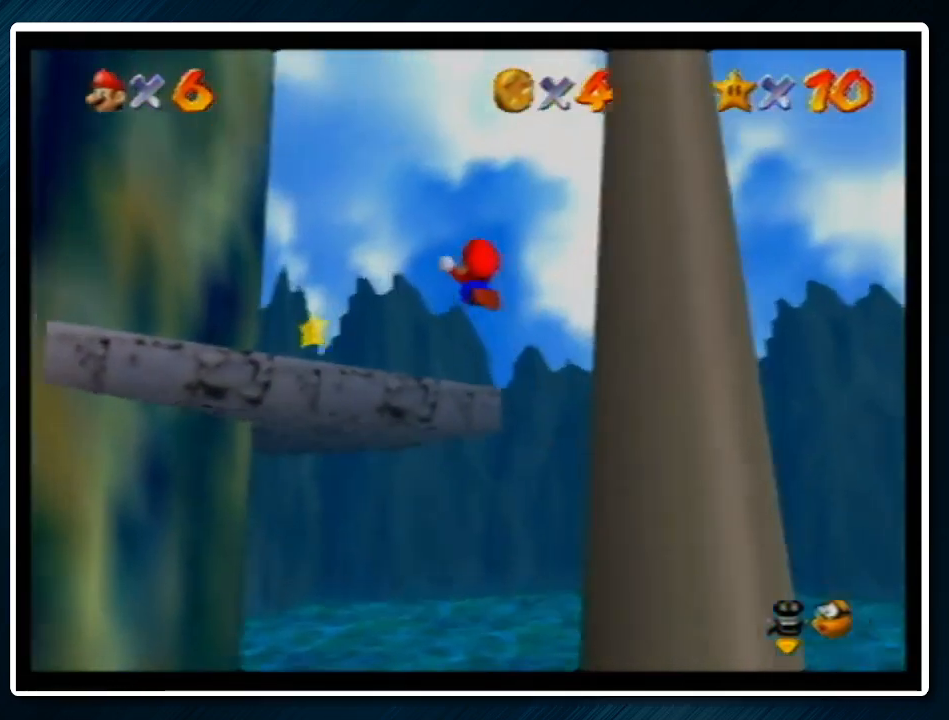
{"buttons": ["A", "B"], "left_stick": "left", "events": [[367, "left_stick", "left"], [400, "A", "down"], [400, "B", "down"]]}
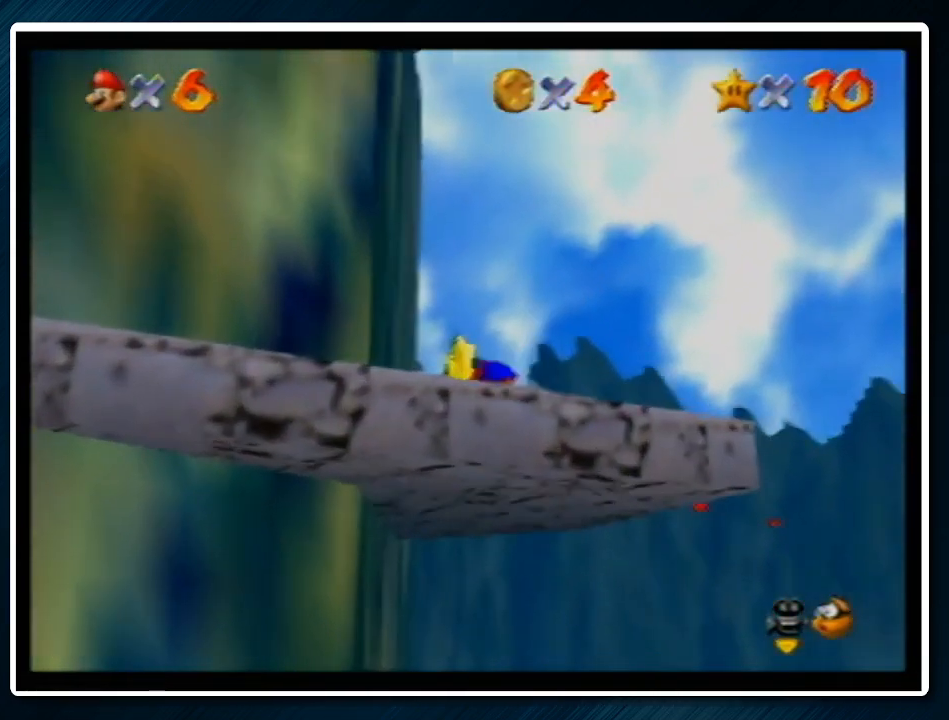
{"buttons": [], "left_stick": "left", "events": [[33, "A", "up"], [33, "B", "up"], [67, "B", "down"], [133, "A", "down"], [167, "C_LEFT", "down"], [233, "C_LEFT", "up"], [300, "A", "up"], [333, "B", "up"]]}
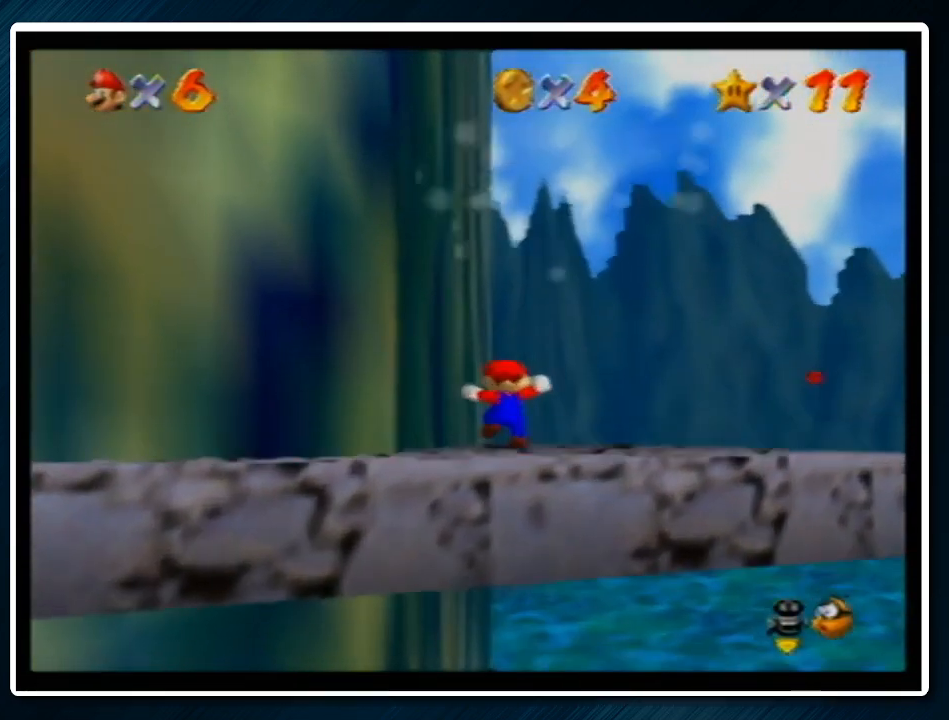
{"buttons": [], "left_stick": "center", "events": [[67, "left_stick", "center"]]}